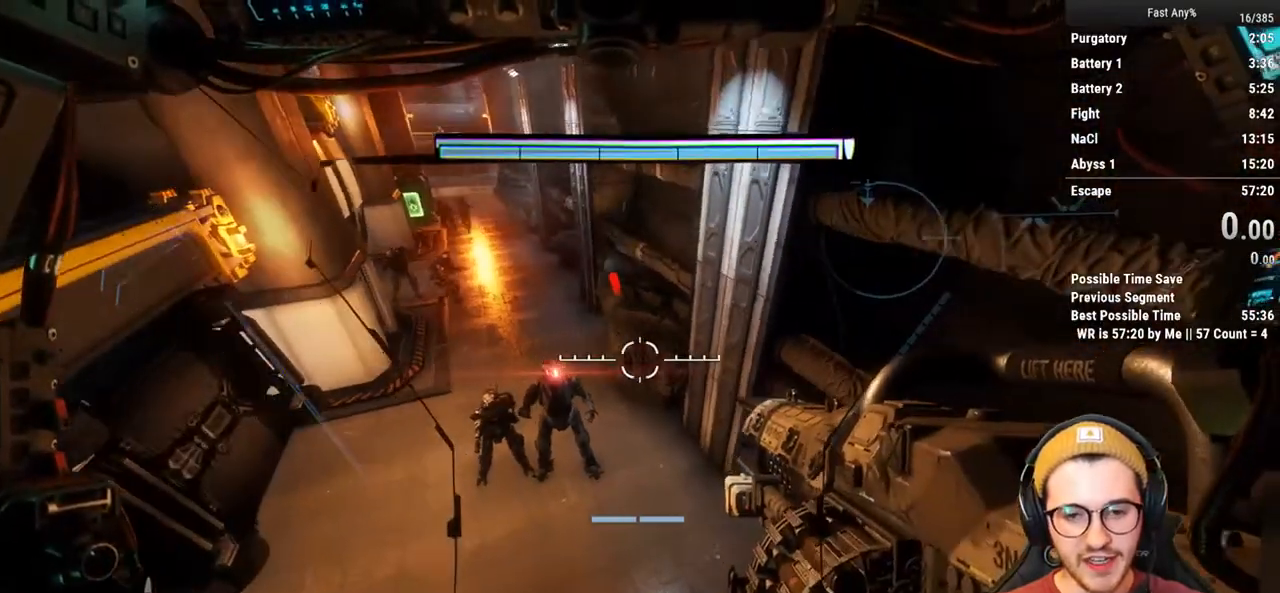
Gameplay with keyboard and mouse; each line is a JSON object with the keys and mouse buttons held at the frame after it. "events" lists presses ("down") and releases ("up") of "1", "2", "3", "4", "5", "a", "alt", "c", "ctrl", "d", "e", "f", "q", "r", "s", "shift", "space", "tab", "v", "w", "x", "z", "mouse_left", "mouse_middle", "mouse_right", "mouse_mb4", "mouse_mb5", "mouse_wheel_up" and "mouse_wheel_down" between this image and that frame as [ms after this image, input, new state], when the widget could be followed in between. "mouse_left", "mouse_middle", "mouse_right", "mouse_mb4", "mouse_mb5", "mouse_wheel_up", "mouse_wheel_down" = the "left", "middle", "right", "mb4", "mb5", "wheel_up", "wheel_down" buttons of the "mouse" list. No other keys are recorded. Not read: mouse_move.
{"keys": ["a", "w"], "mouse": [], "events": [[17, "a", "down"], [117, "w", "down"]]}
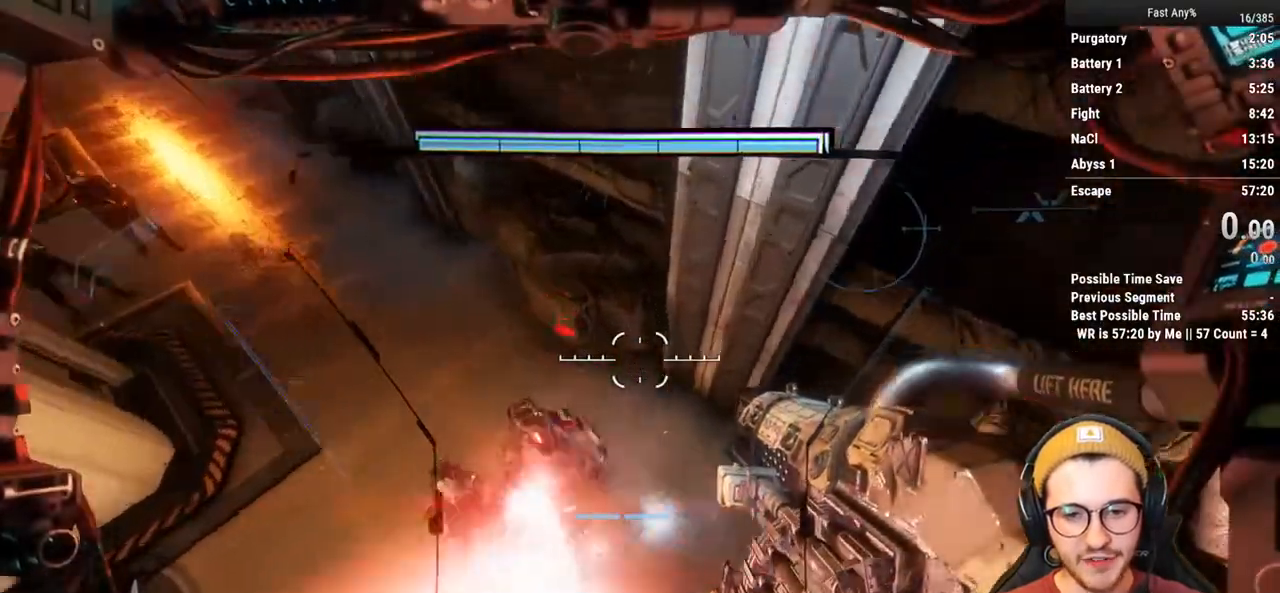
{"keys": ["a"], "mouse": [], "events": [[167, "a", "up"], [167, "w", "up"], [450, "a", "down"]]}
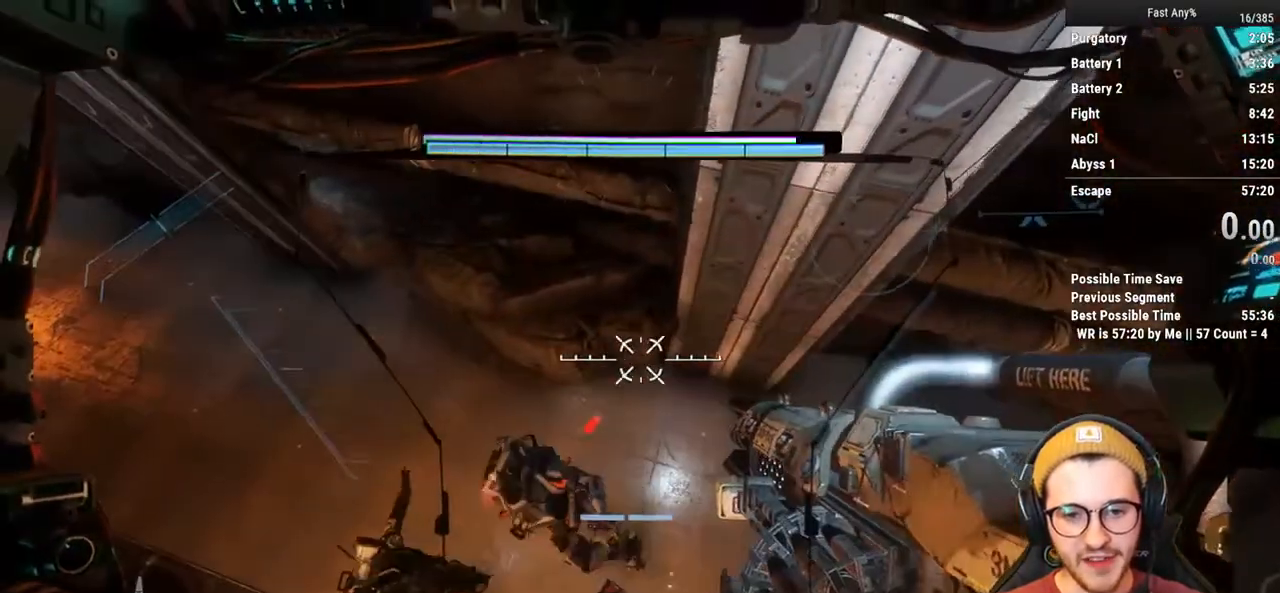
{"keys": [], "mouse": ["right"], "events": [[100, "a", "up"], [233, "w", "down"], [367, "w", "up"], [467, "mouse_right", "down"]]}
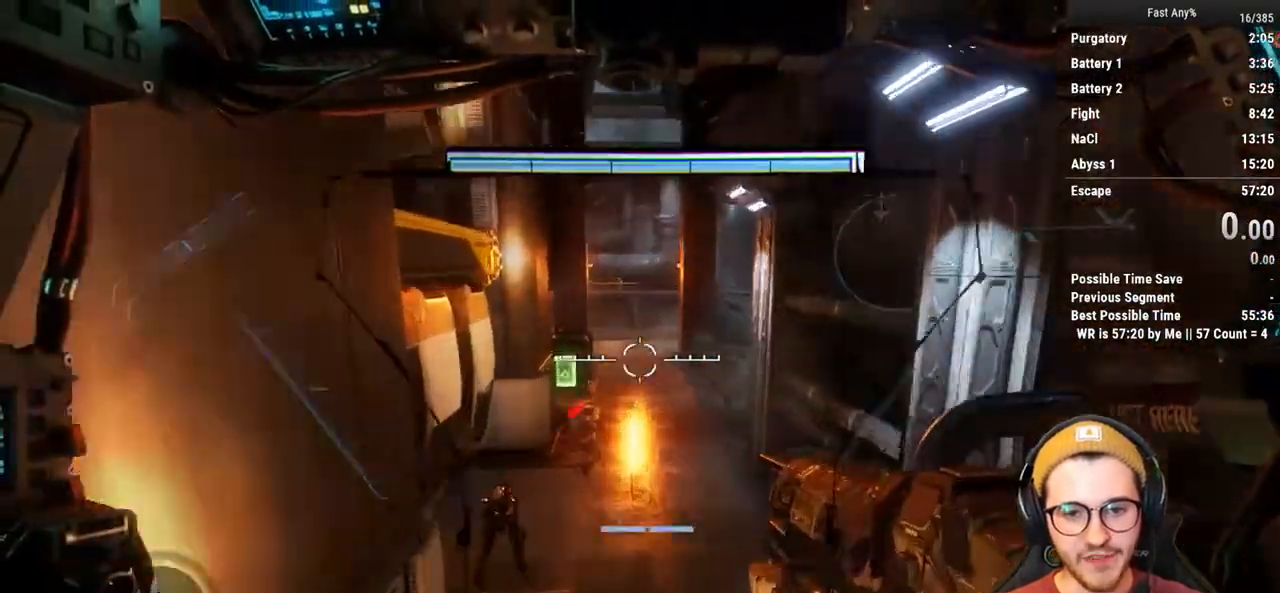
{"keys": [], "mouse": ["right"], "events": []}
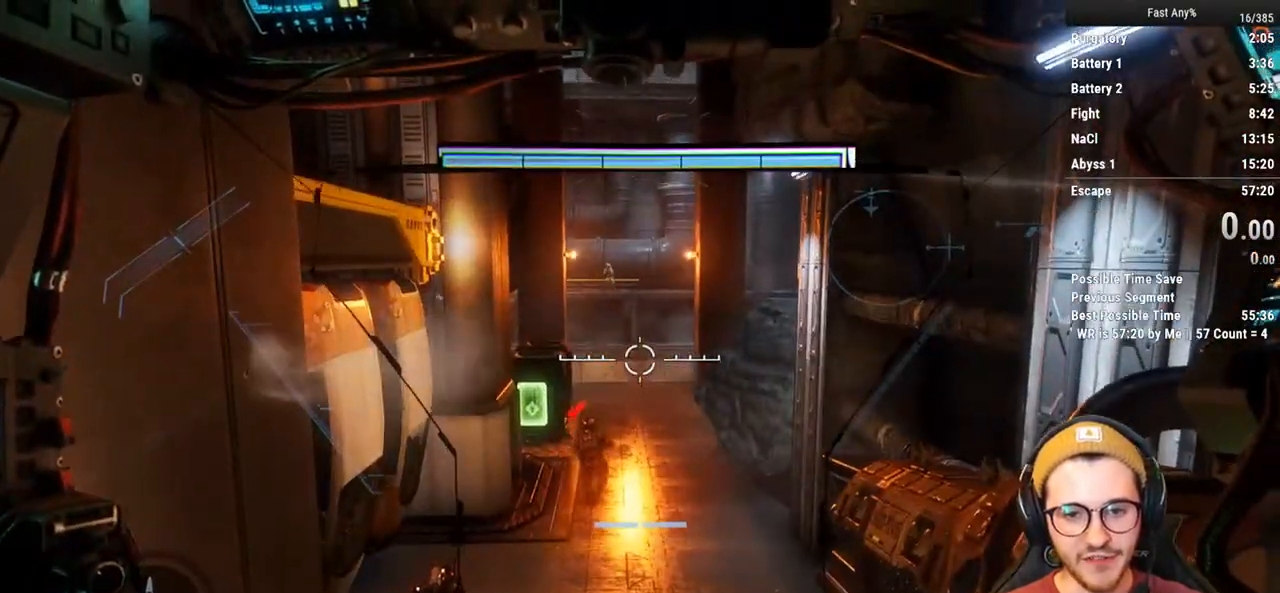
{"keys": [], "mouse": ["right"], "events": []}
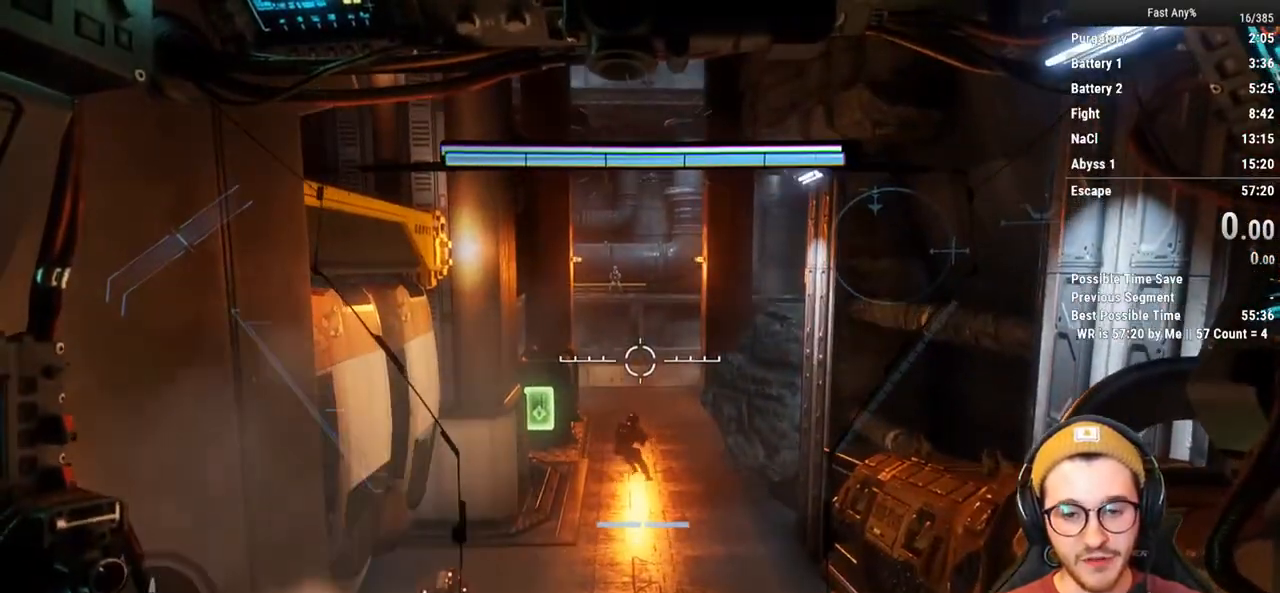
{"keys": [], "mouse": ["right"], "events": []}
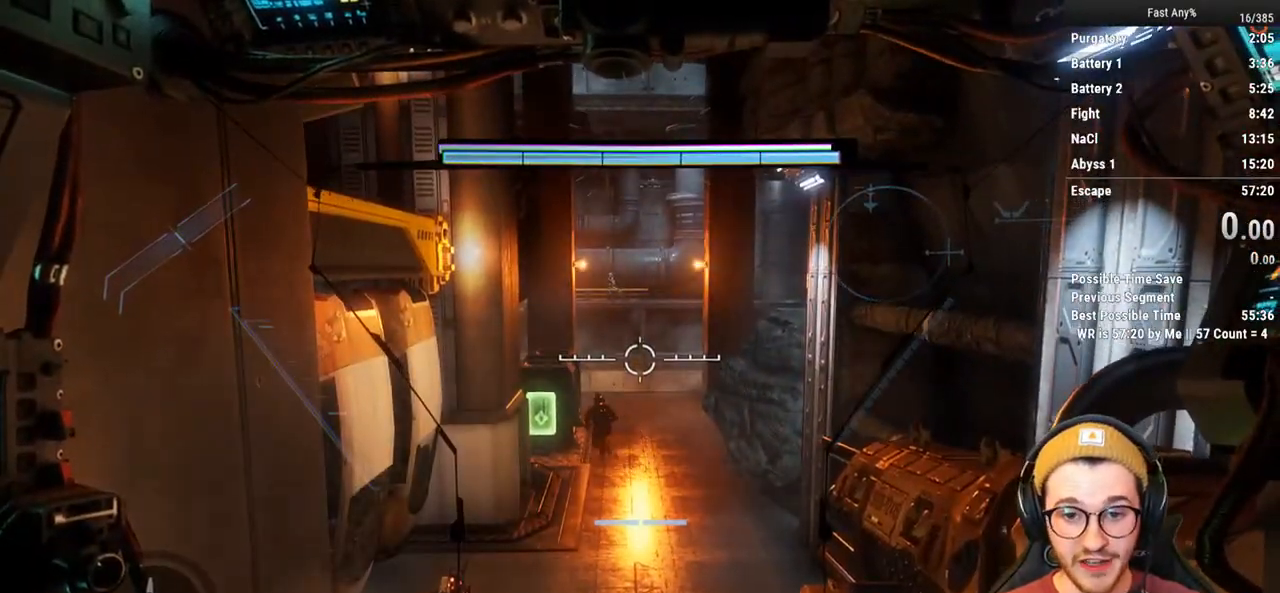
{"keys": ["s"], "mouse": [], "events": [[100, "mouse_right", "up"], [433, "s", "down"]]}
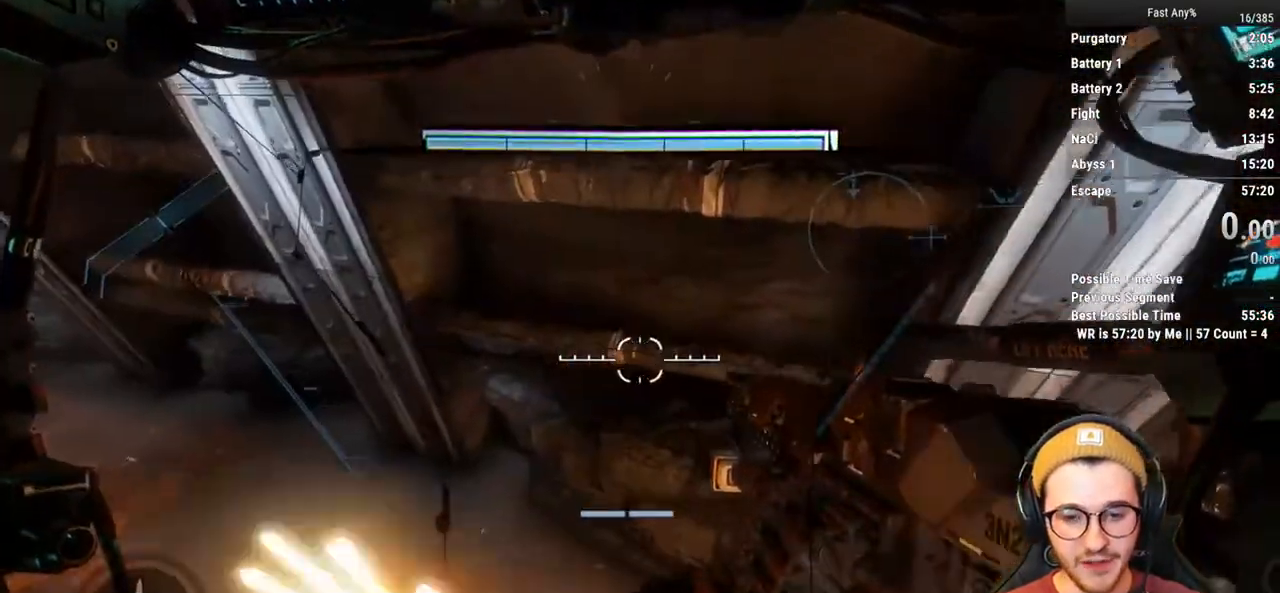
{"keys": [], "mouse": [], "events": [[83, "d", "down"], [167, "s", "up"], [217, "d", "up"]]}
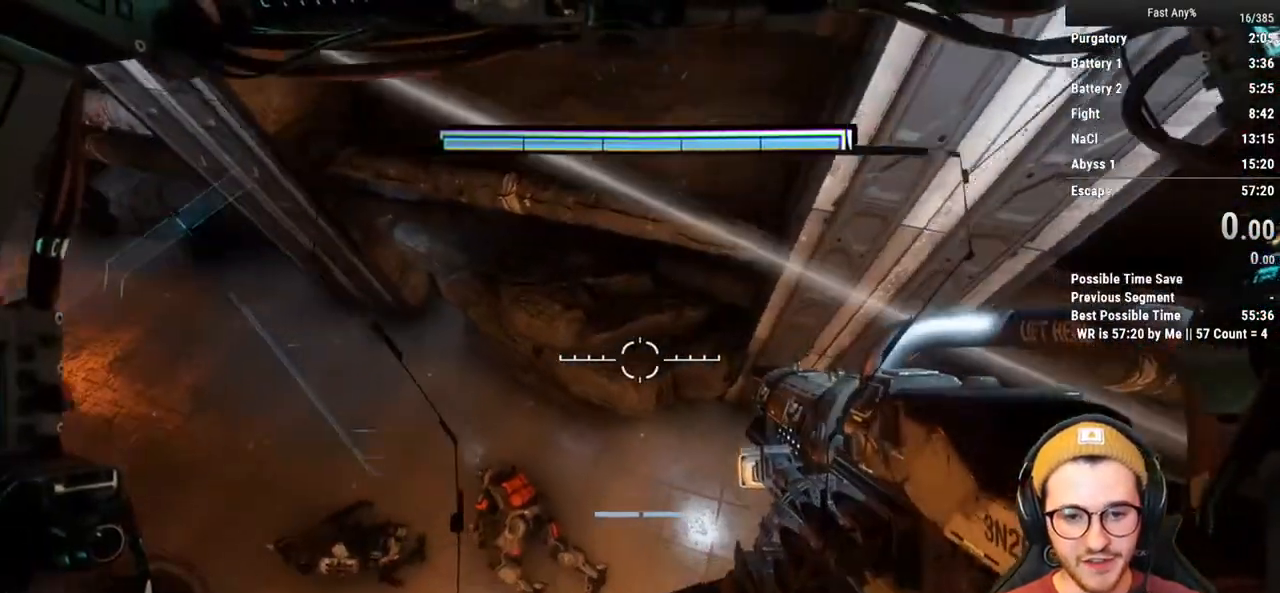
{"keys": ["s"], "mouse": [], "events": [[233, "d", "down"], [333, "s", "down"], [467, "d", "up"]]}
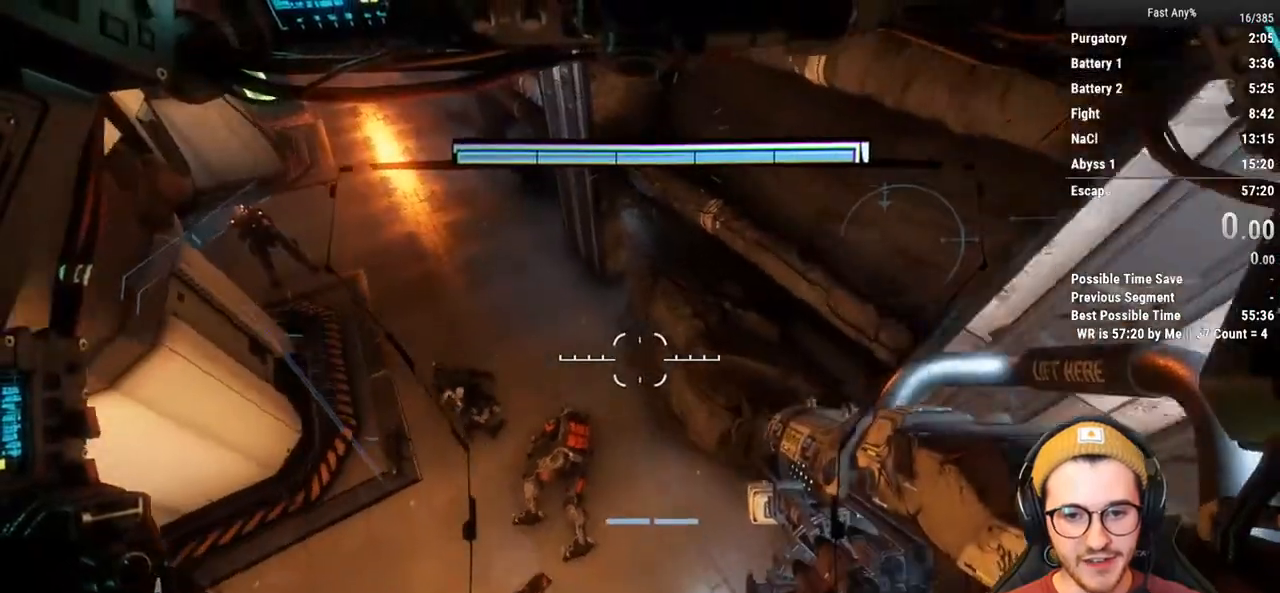
{"keys": ["d", "s"], "mouse": ["right"], "events": [[250, "d", "down"], [433, "mouse_right", "down"]]}
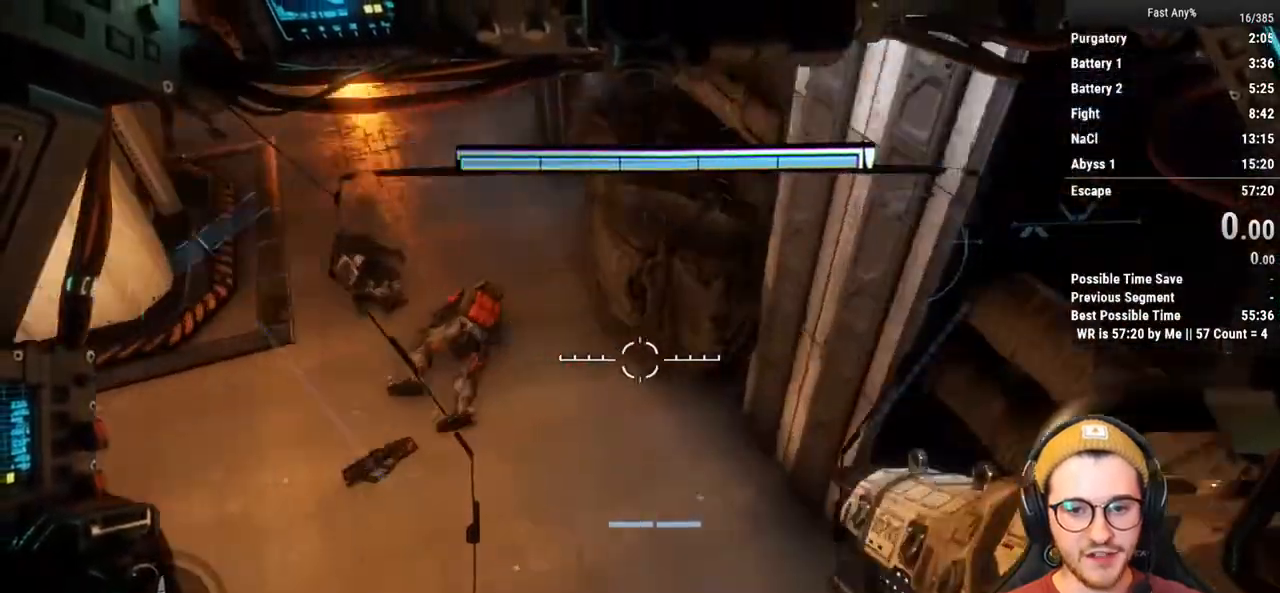
{"keys": [], "mouse": ["right"], "events": [[83, "d", "up"], [117, "s", "up"]]}
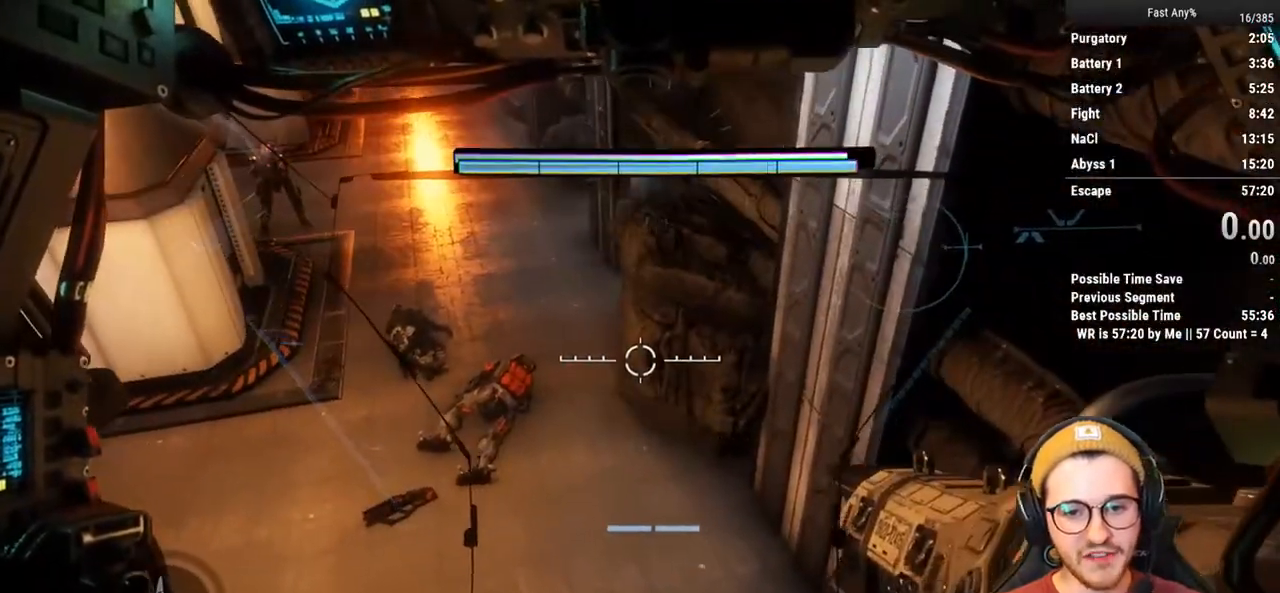
{"keys": [], "mouse": ["right"], "events": []}
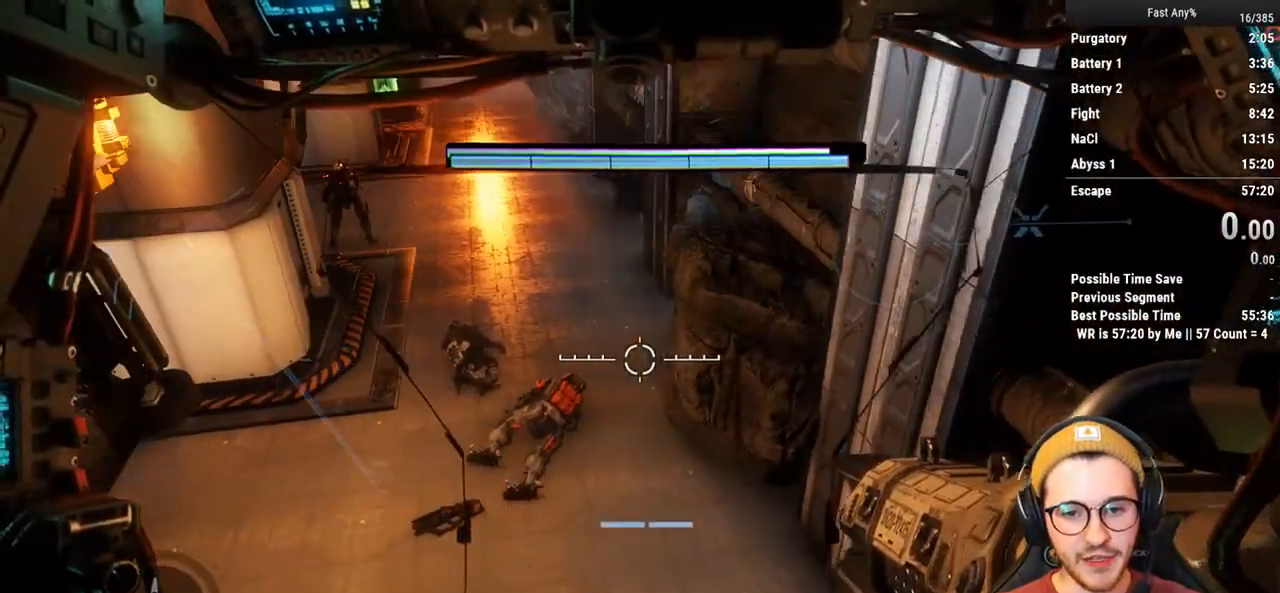
{"keys": [], "mouse": ["right"], "events": []}
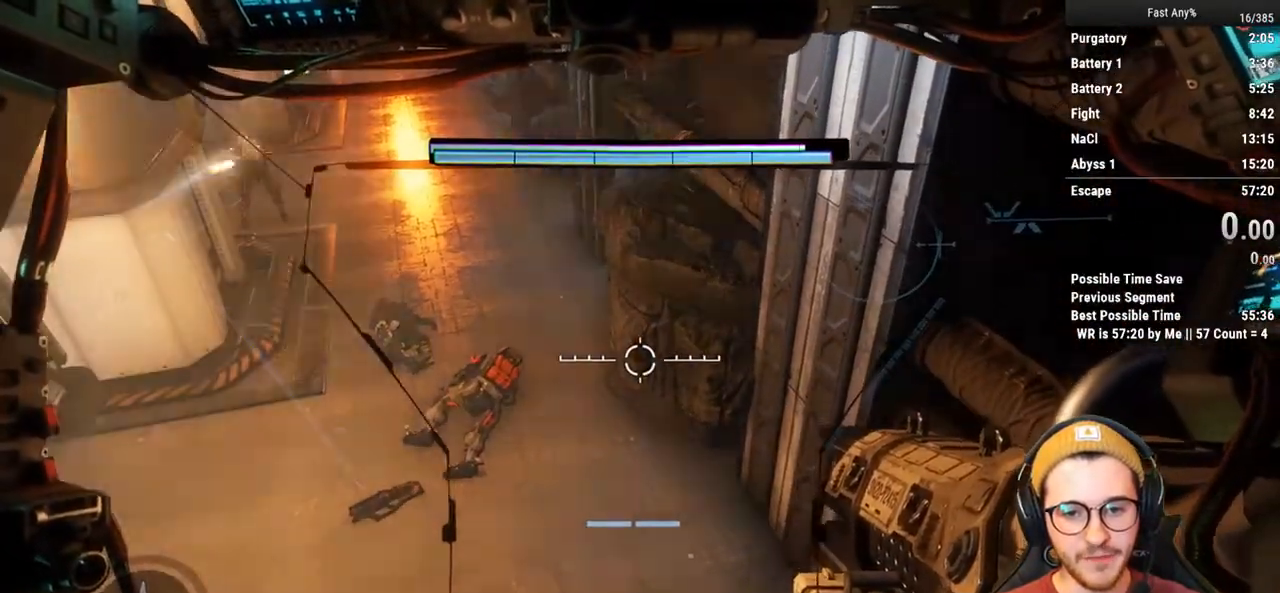
{"keys": ["a", "shift", "w"], "mouse": [], "events": [[400, "a", "down"], [400, "mouse_right", "up"], [500, "shift", "down"], [500, "w", "down"]]}
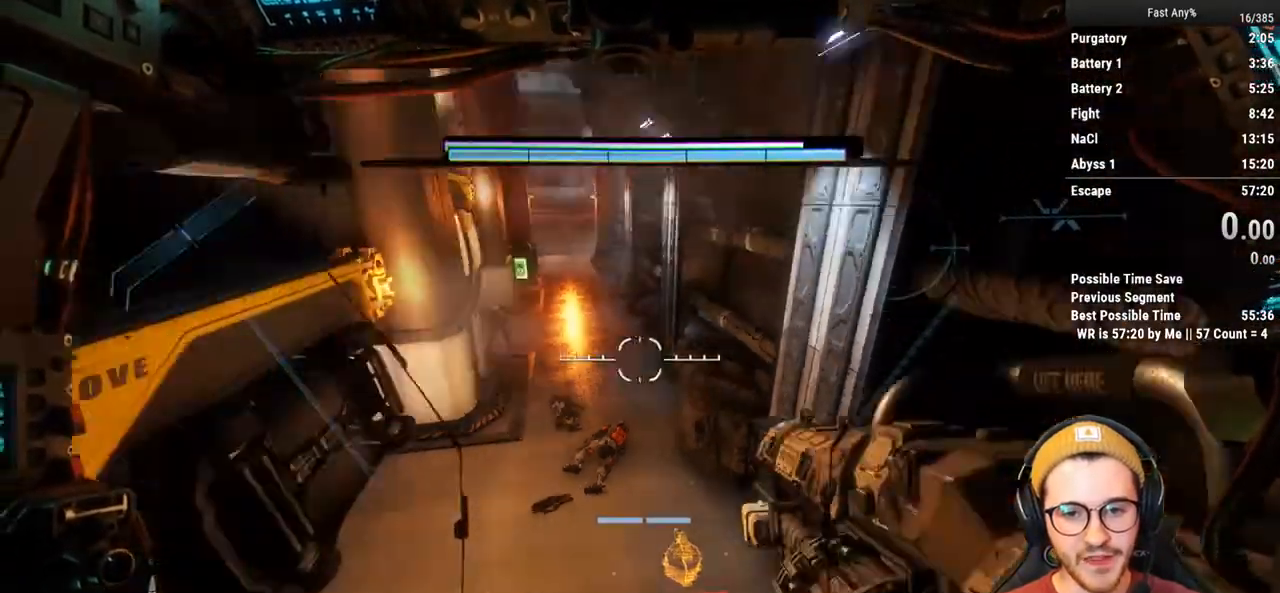
{"keys": ["shift", "w"], "mouse": ["right"], "events": [[100, "a", "up"], [417, "mouse_right", "down"]]}
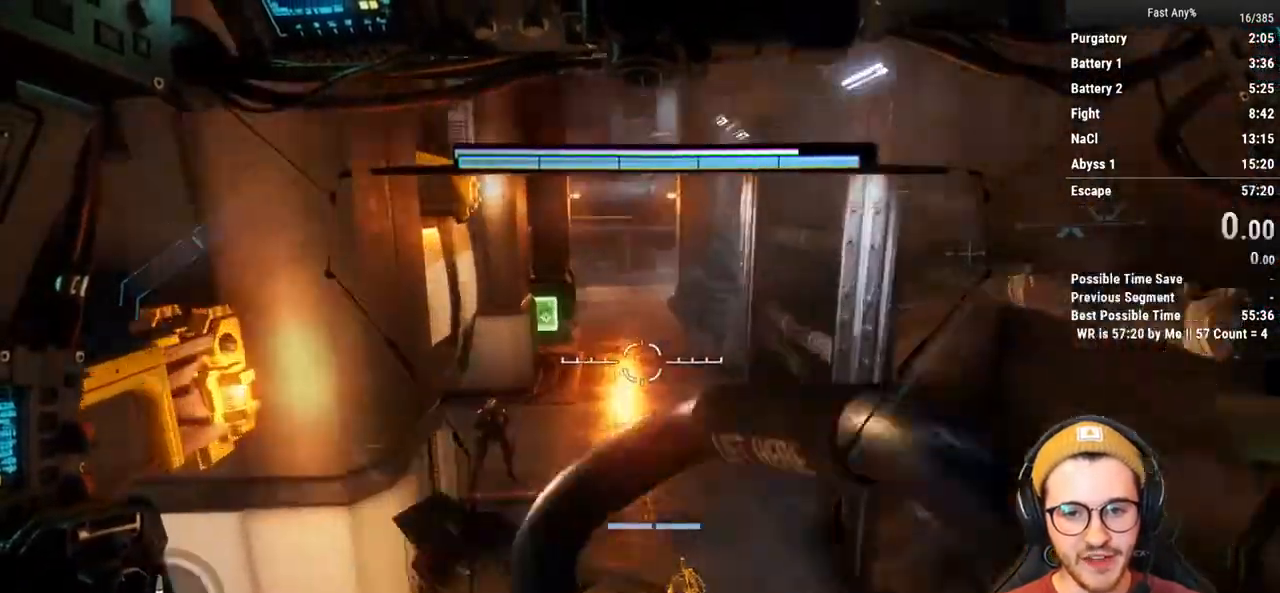
{"keys": ["a", "w"], "mouse": ["right"], "events": [[250, "a", "down"], [483, "shift", "up"]]}
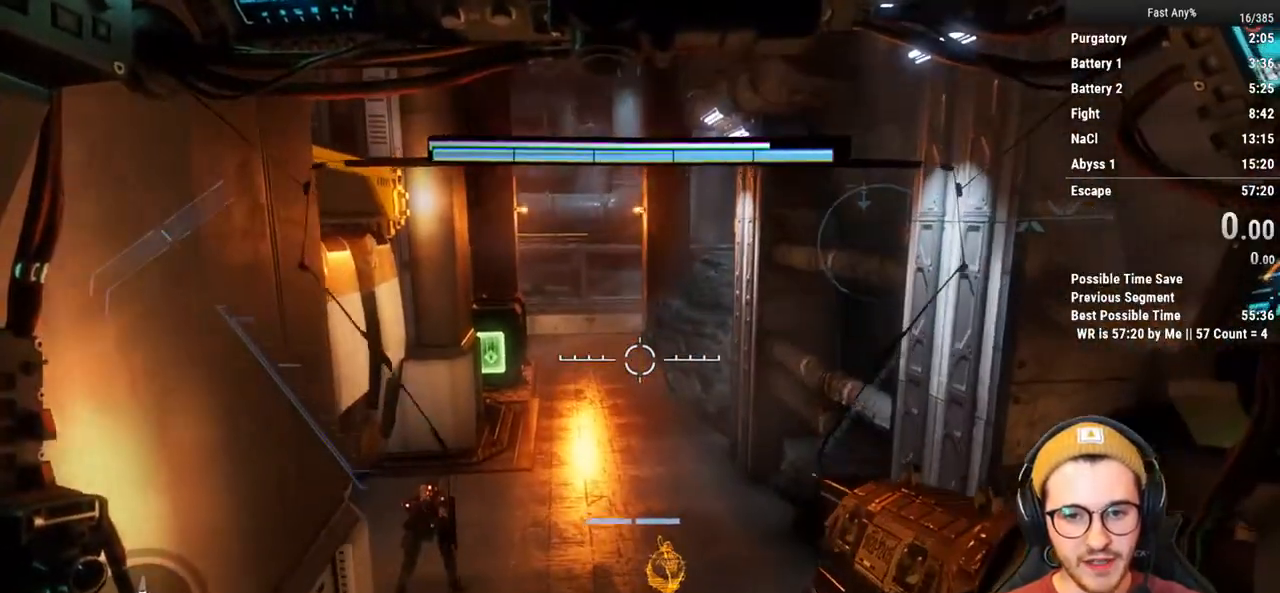
{"keys": [], "mouse": ["left", "right"], "events": [[33, "a", "up"], [33, "w", "up"], [450, "mouse_left", "down"]]}
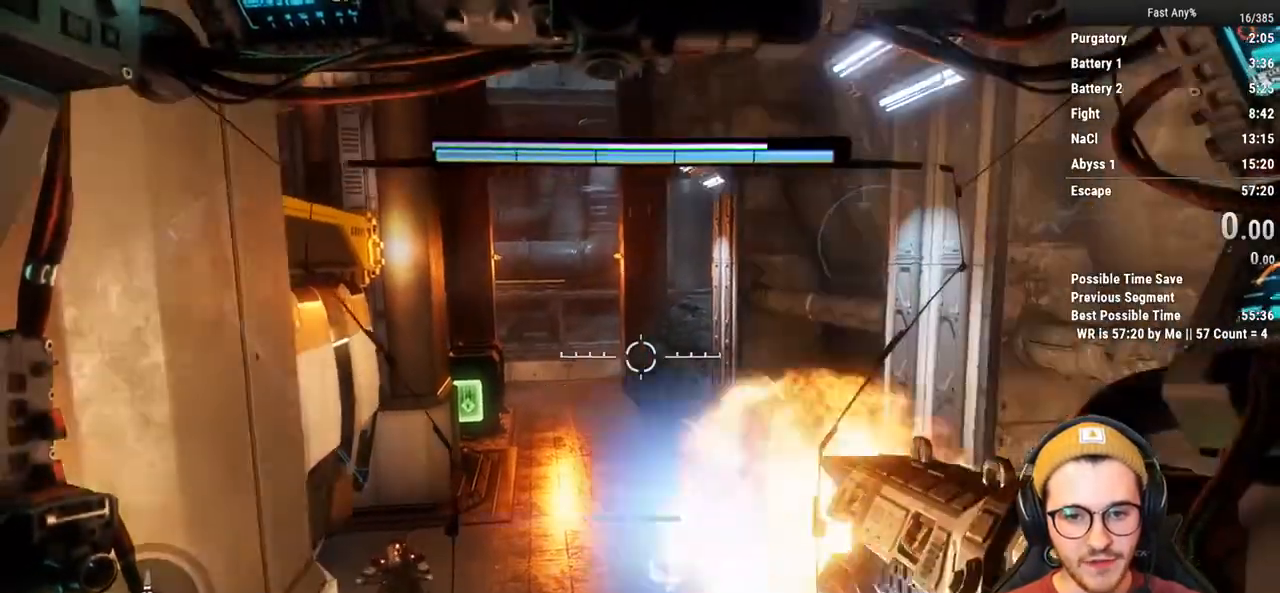
{"keys": ["d", "s"], "mouse": [], "events": [[100, "mouse_left", "up"], [233, "mouse_right", "up"], [233, "s", "down"], [417, "d", "down"]]}
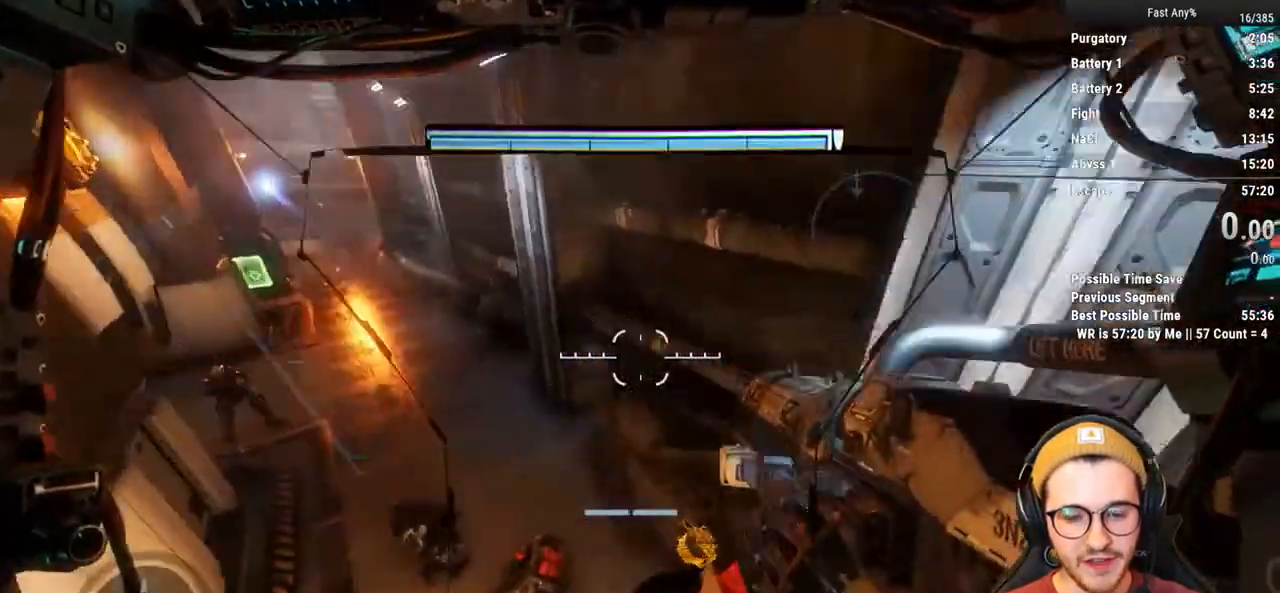
{"keys": ["s"], "mouse": [], "events": [[433, "d", "up"]]}
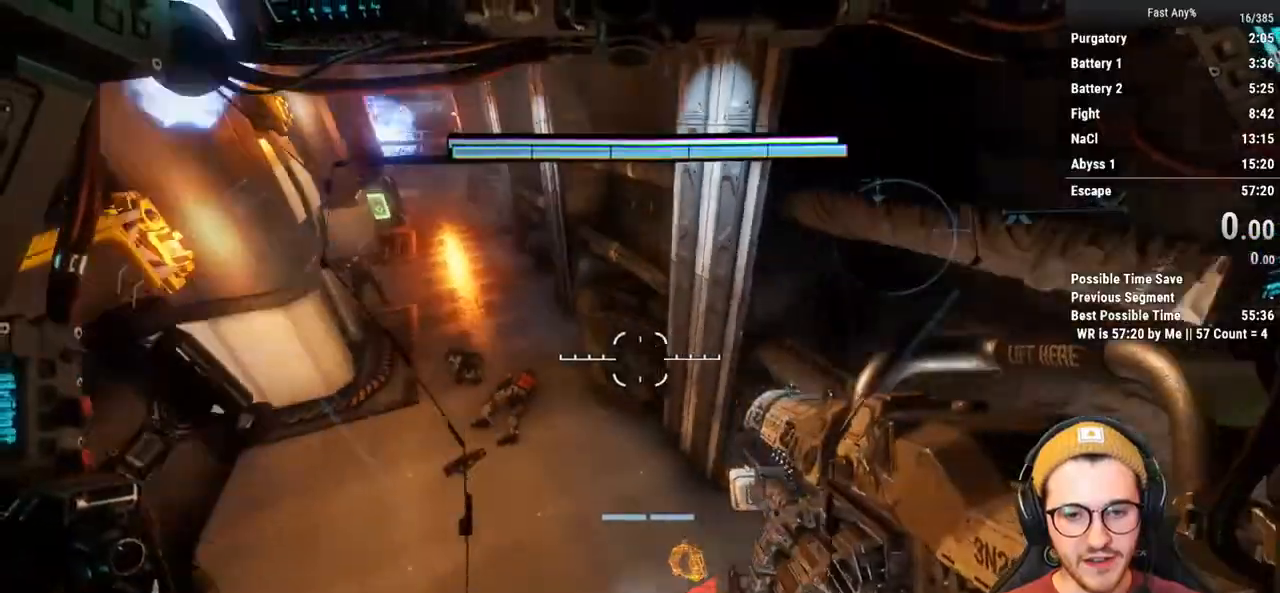
{"keys": ["shift", "w"], "mouse": [], "events": [[217, "s", "up"], [400, "shift", "down"], [400, "w", "down"]]}
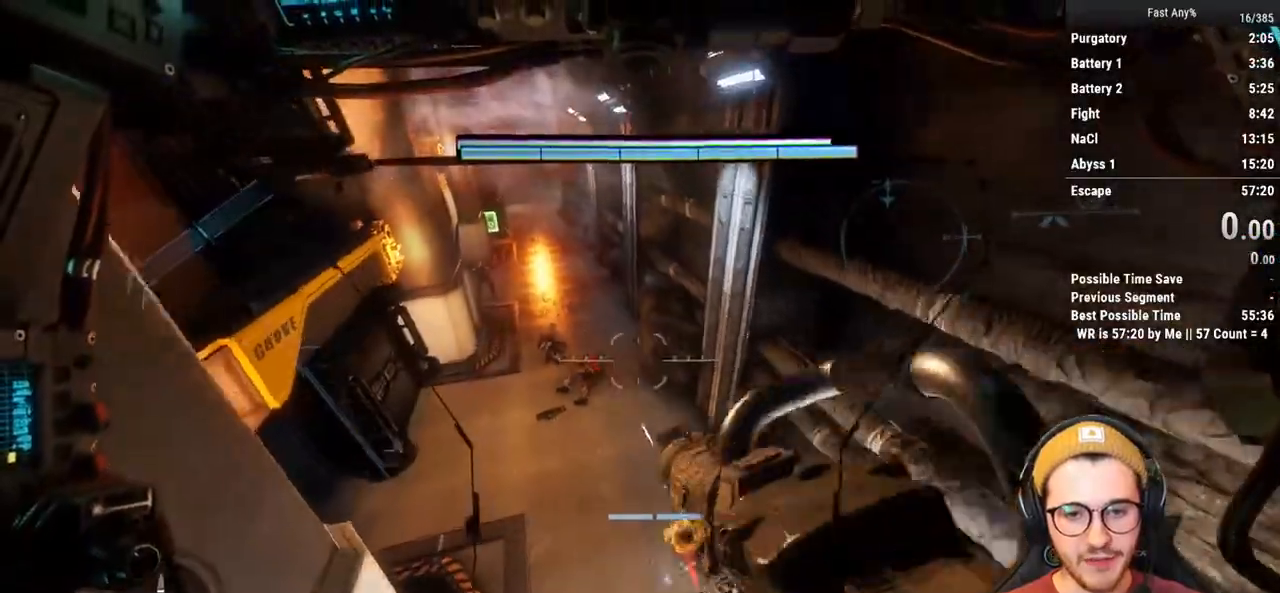
{"keys": ["shift", "w"], "mouse": [], "events": []}
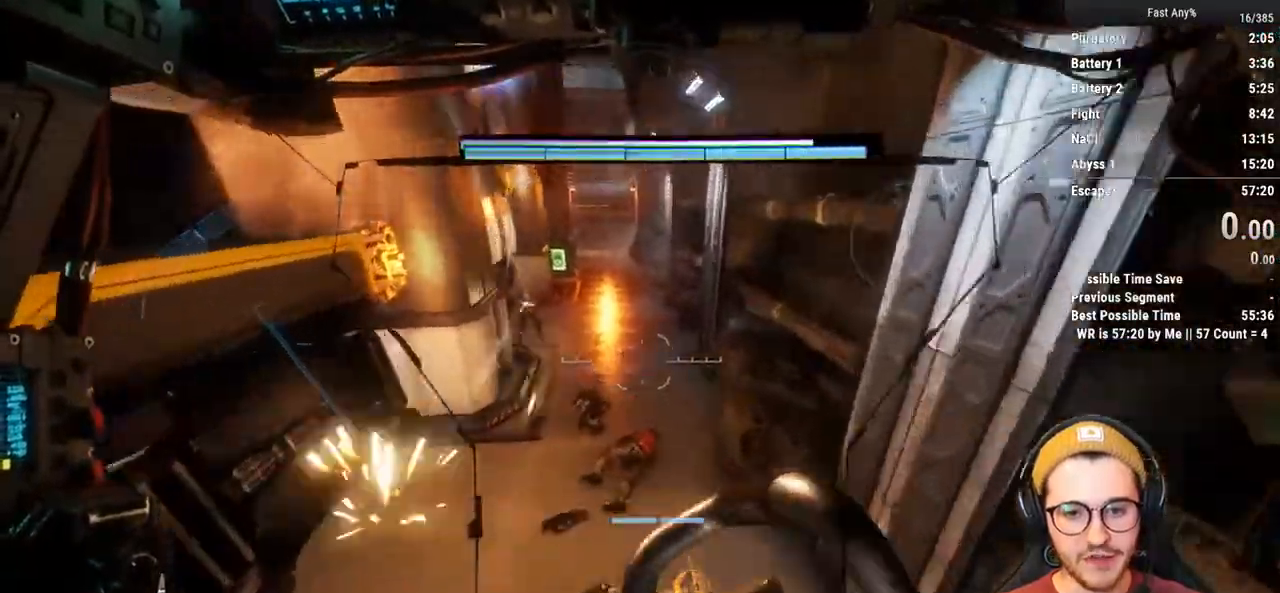
{"keys": ["shift", "w"], "mouse": [], "events": []}
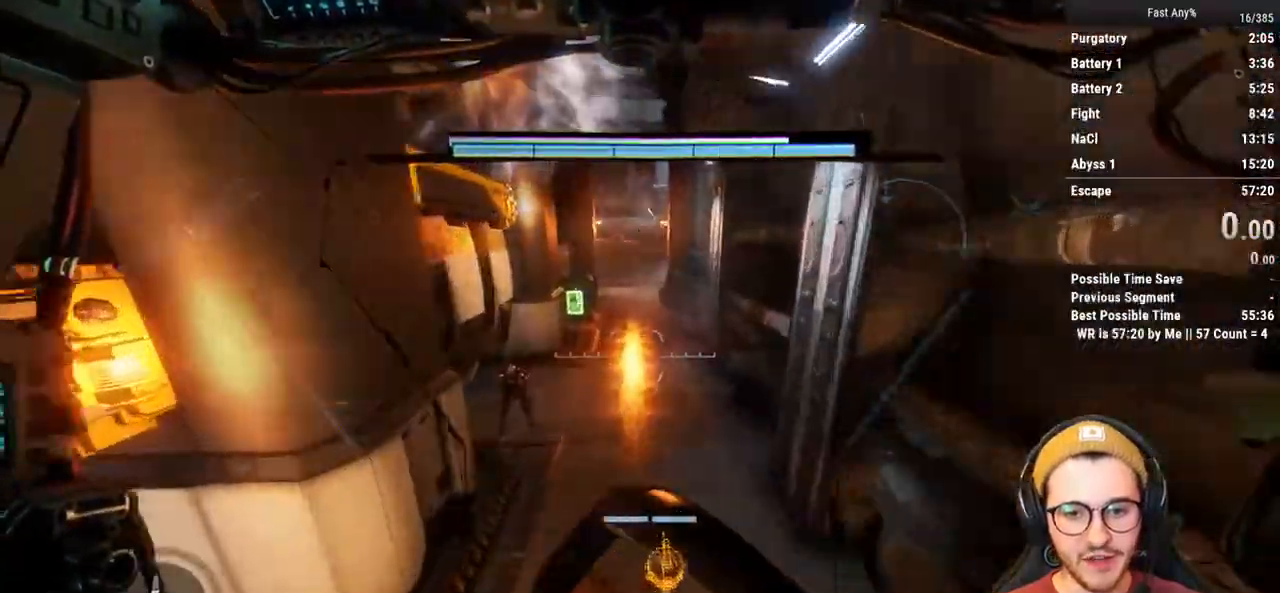
{"keys": ["shift", "w"], "mouse": [], "events": [[83, "space", "down"], [167, "space", "up"]]}
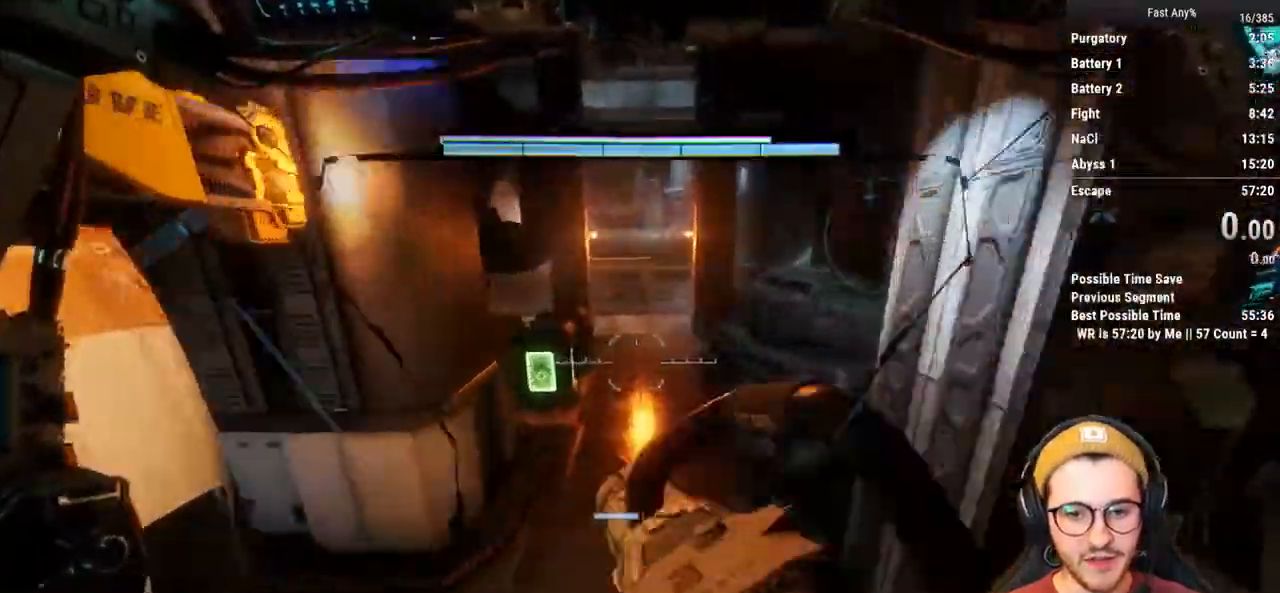
{"keys": ["shift", "w"], "mouse": [], "events": []}
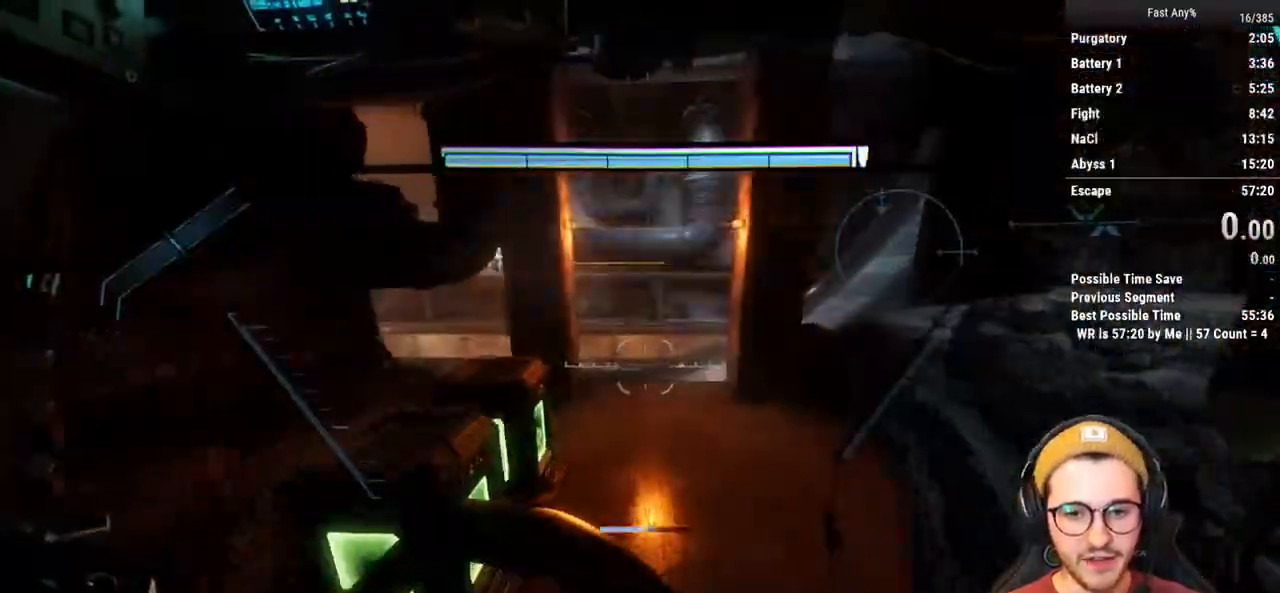
{"keys": ["shift", "w"], "mouse": [], "events": [[117, "space", "down"], [200, "space", "up"]]}
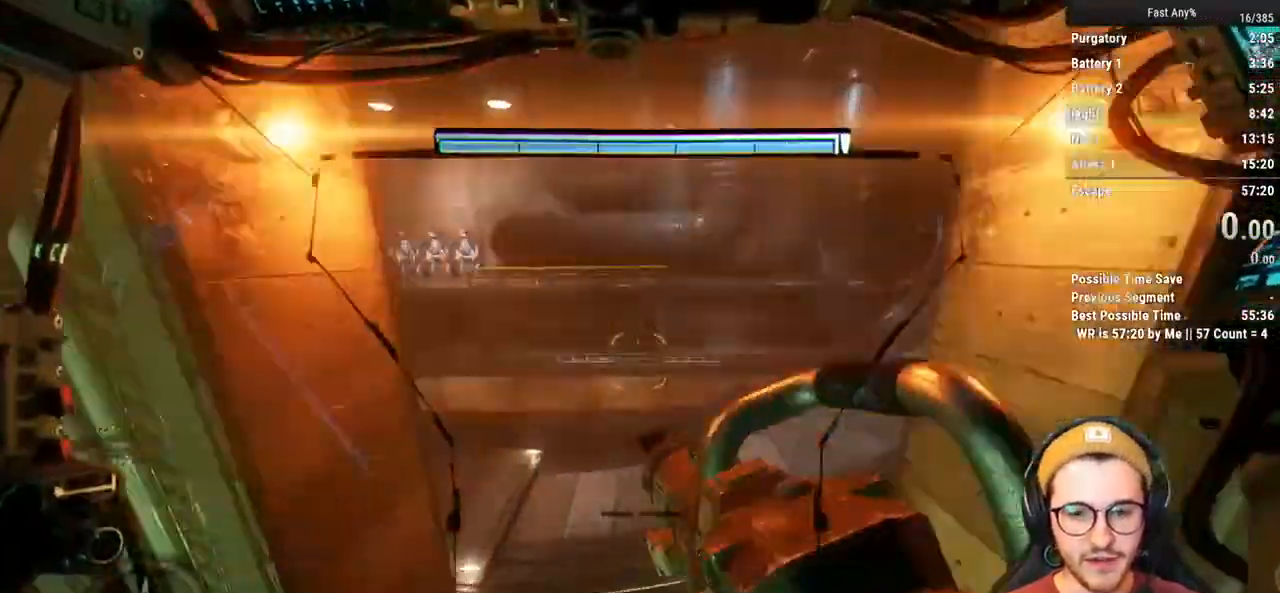
{"keys": [], "mouse": [], "events": [[317, "shift", "up"], [317, "w", "up"]]}